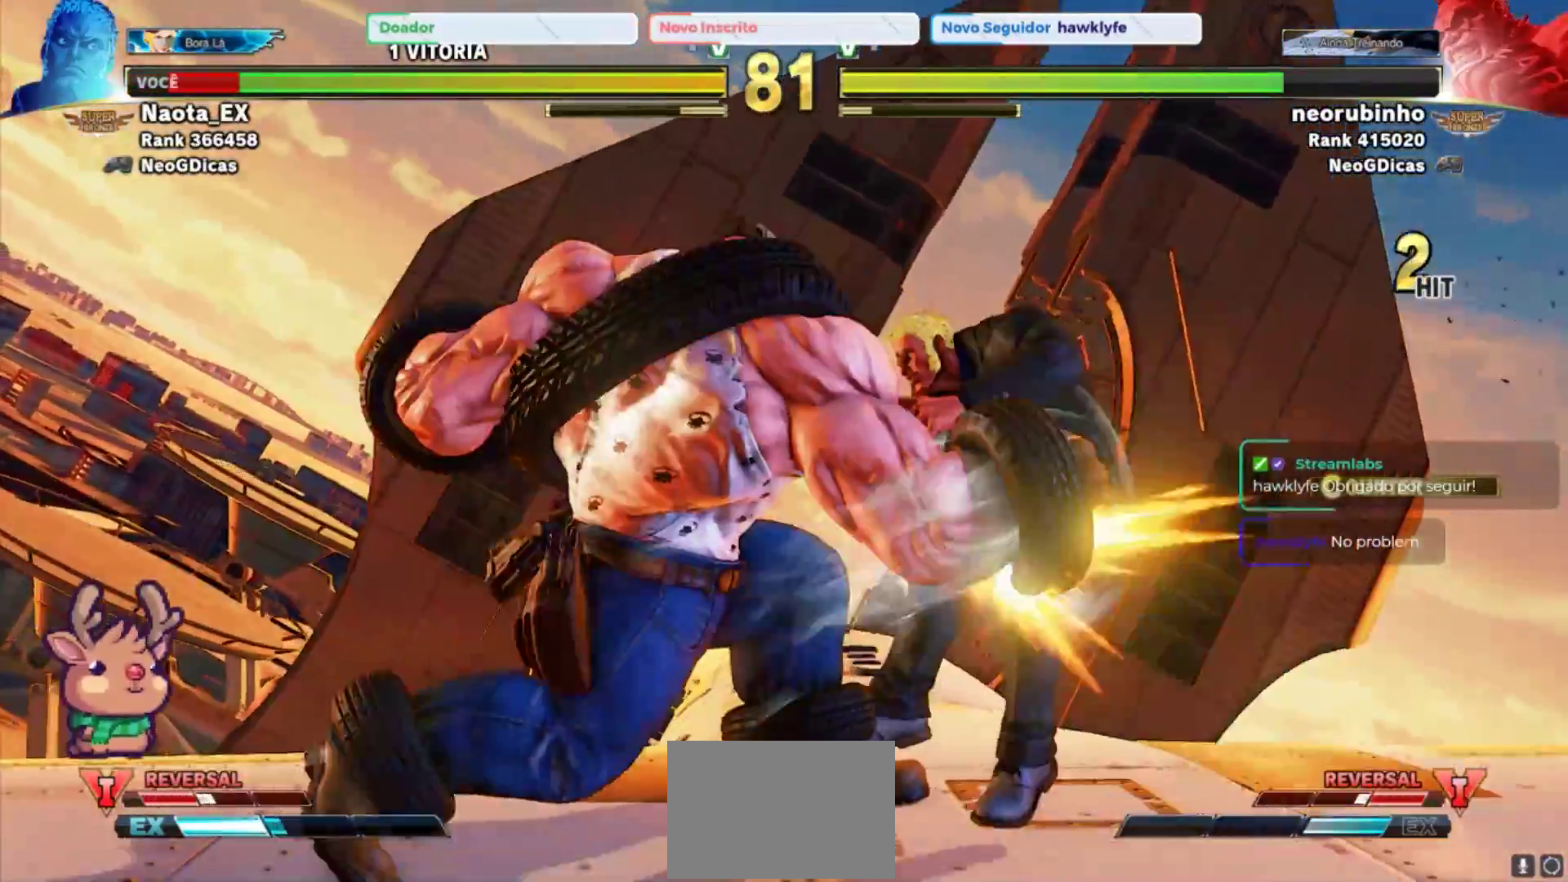
Gameplay with a controller (arcade stick); each line is a JSON object with the inputs held at the frame after it. "events" lists button and stick changes between this image and that frame as [ms after this image, input, new state], when the widget could be followed in between. Not read: L3 R3.
{"buttons": [], "left_stick": "center", "events": [[50, "left_stick", "down"], [217, "left_stick", "down-right"], [400, "left_stick", "center"]]}
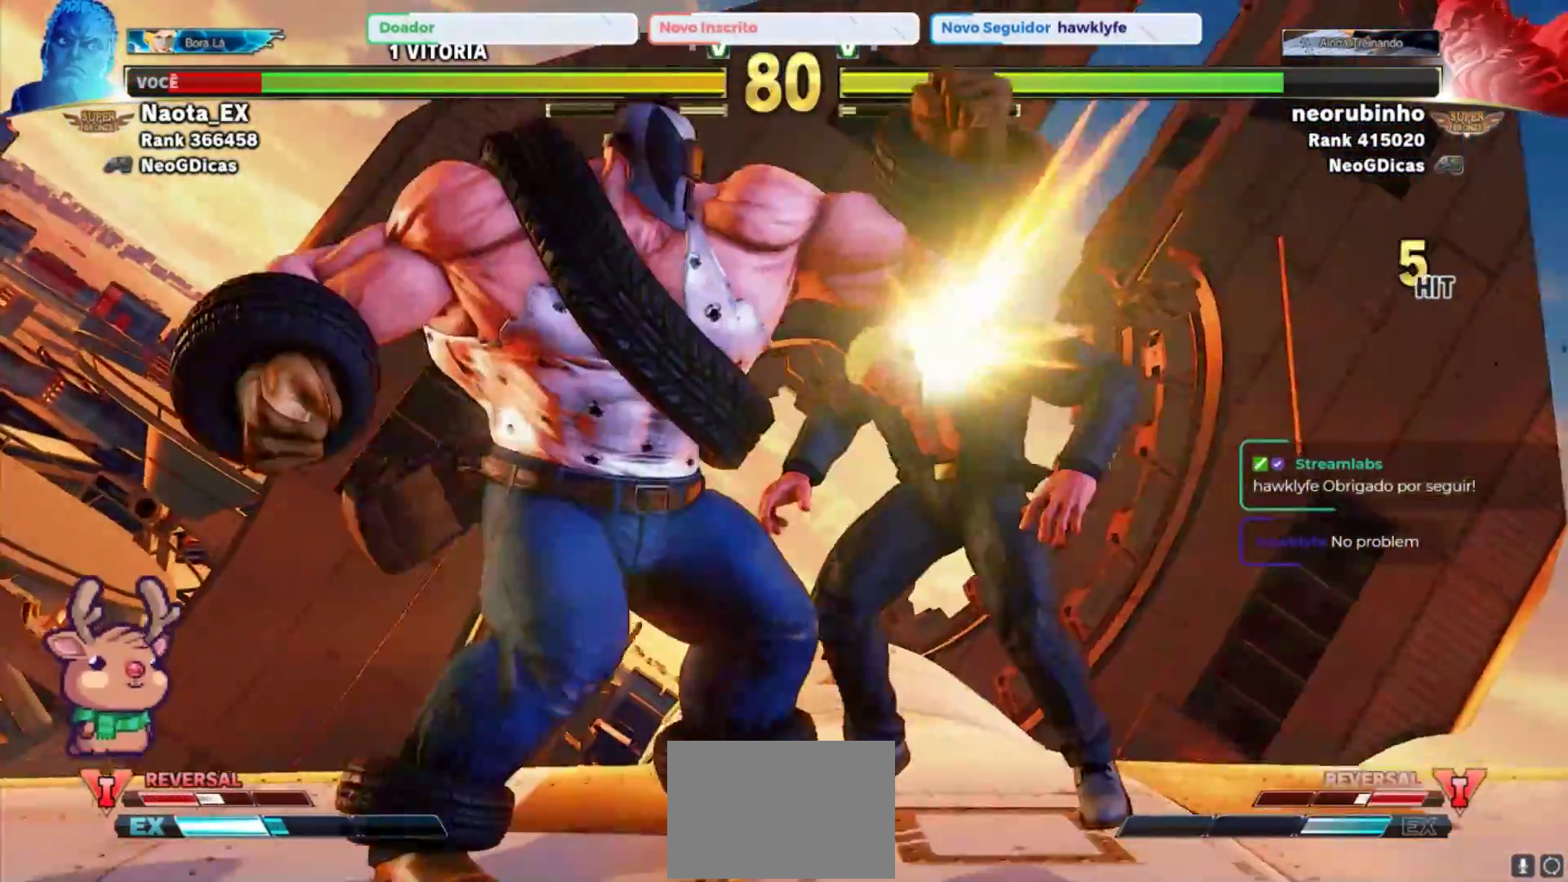
{"buttons": [], "left_stick": "right", "events": [[133, "left_stick", "right"]]}
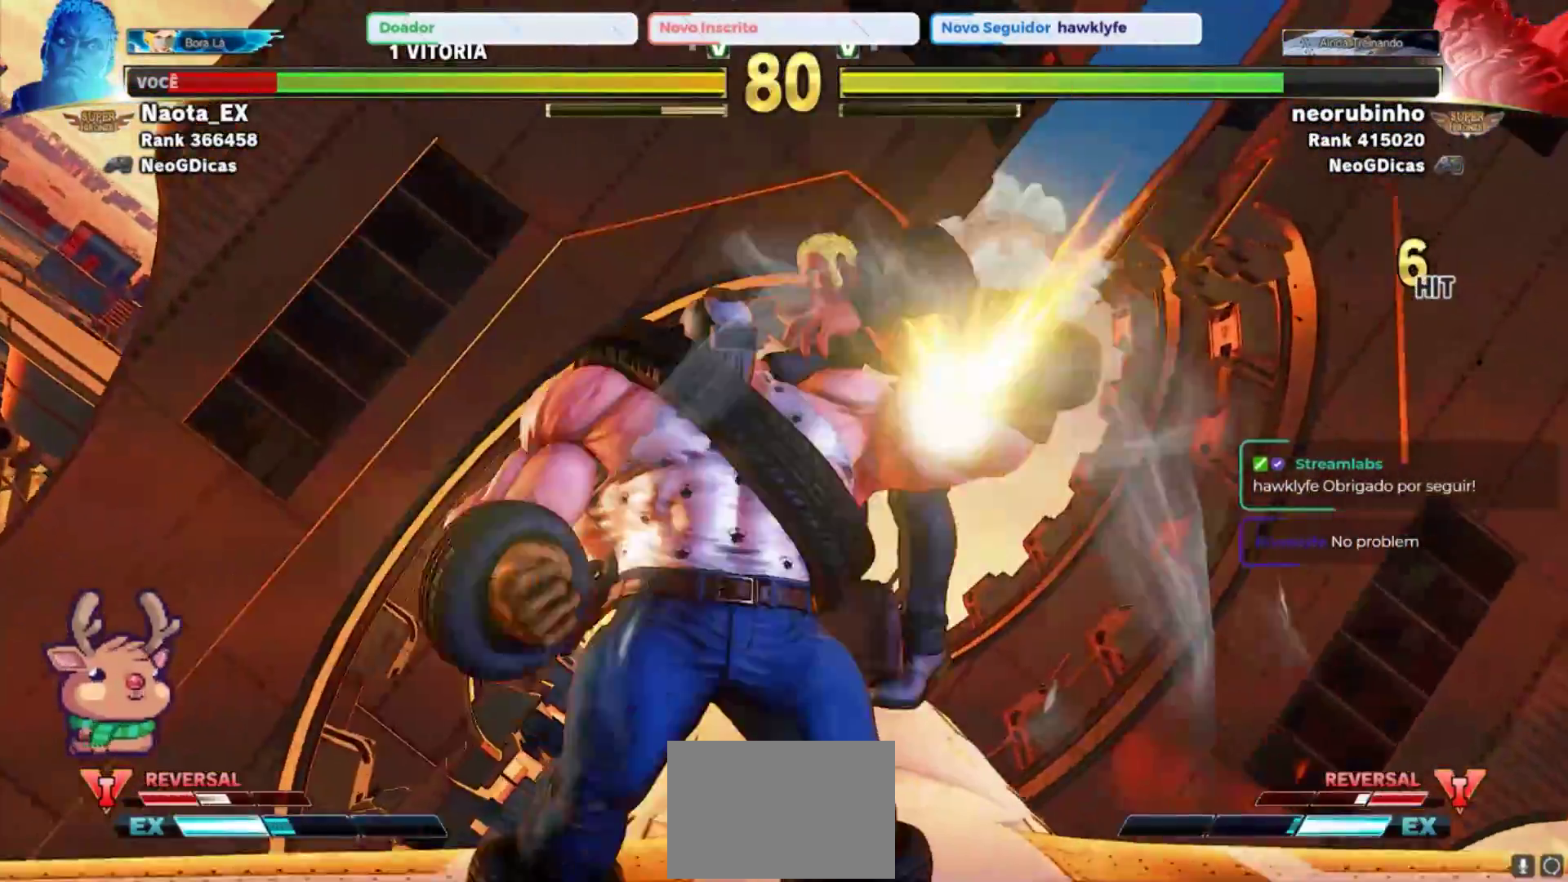
{"buttons": [], "left_stick": "down-right", "events": [[33, "left_stick", "down-right"]]}
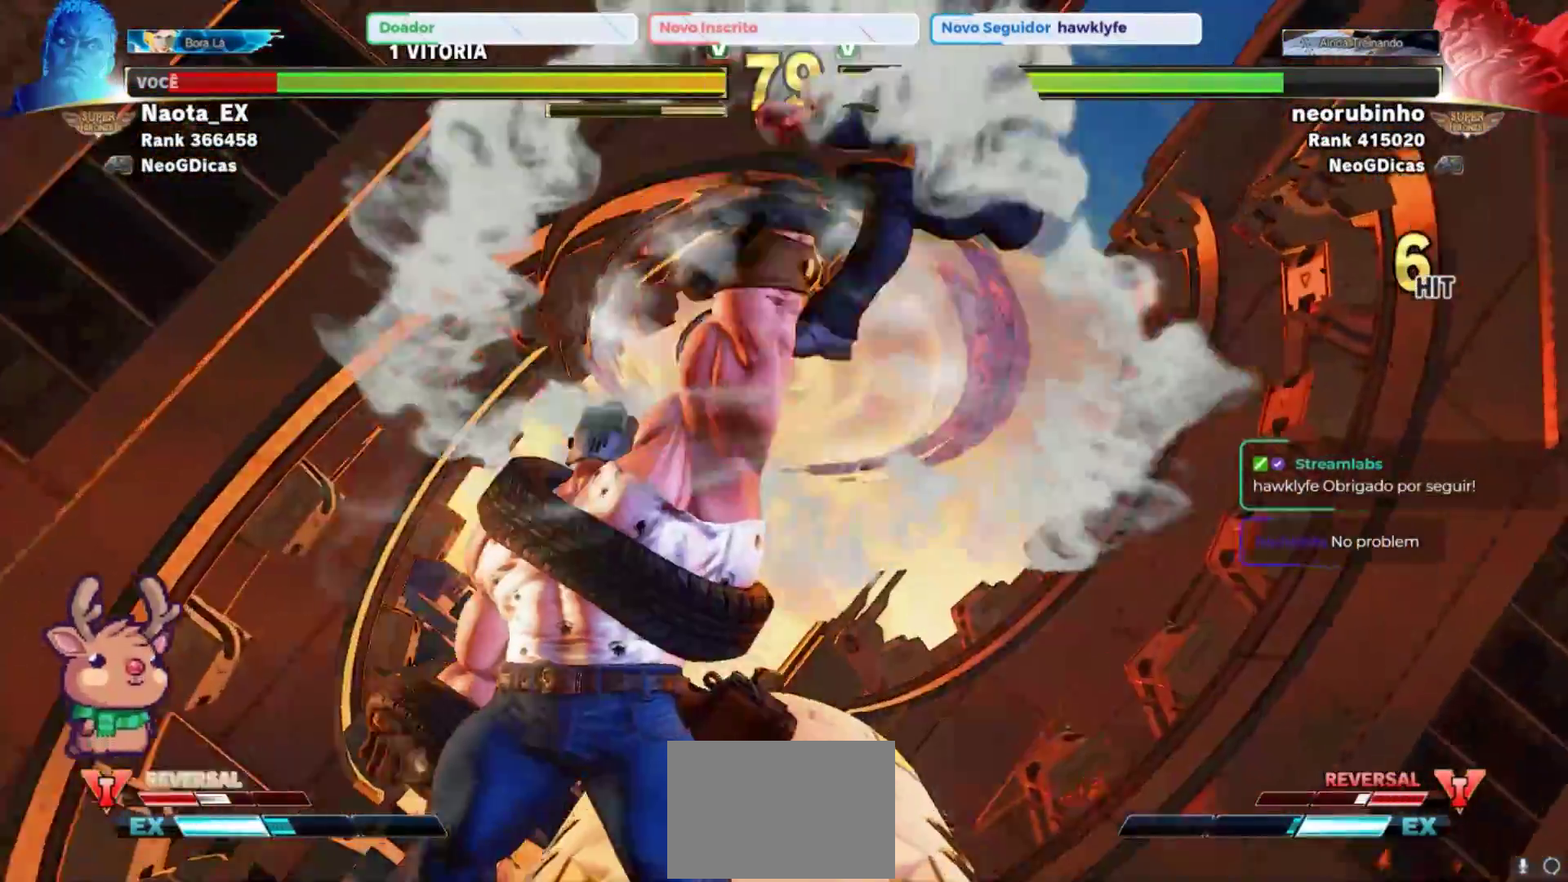
{"buttons": ["CIRCLE"], "left_stick": "down-right", "events": [[200, "SQUARE", "down"], [217, "CROSS", "down"], [317, "SQUARE", "up"], [333, "CROSS", "up"], [500, "CIRCLE", "down"]]}
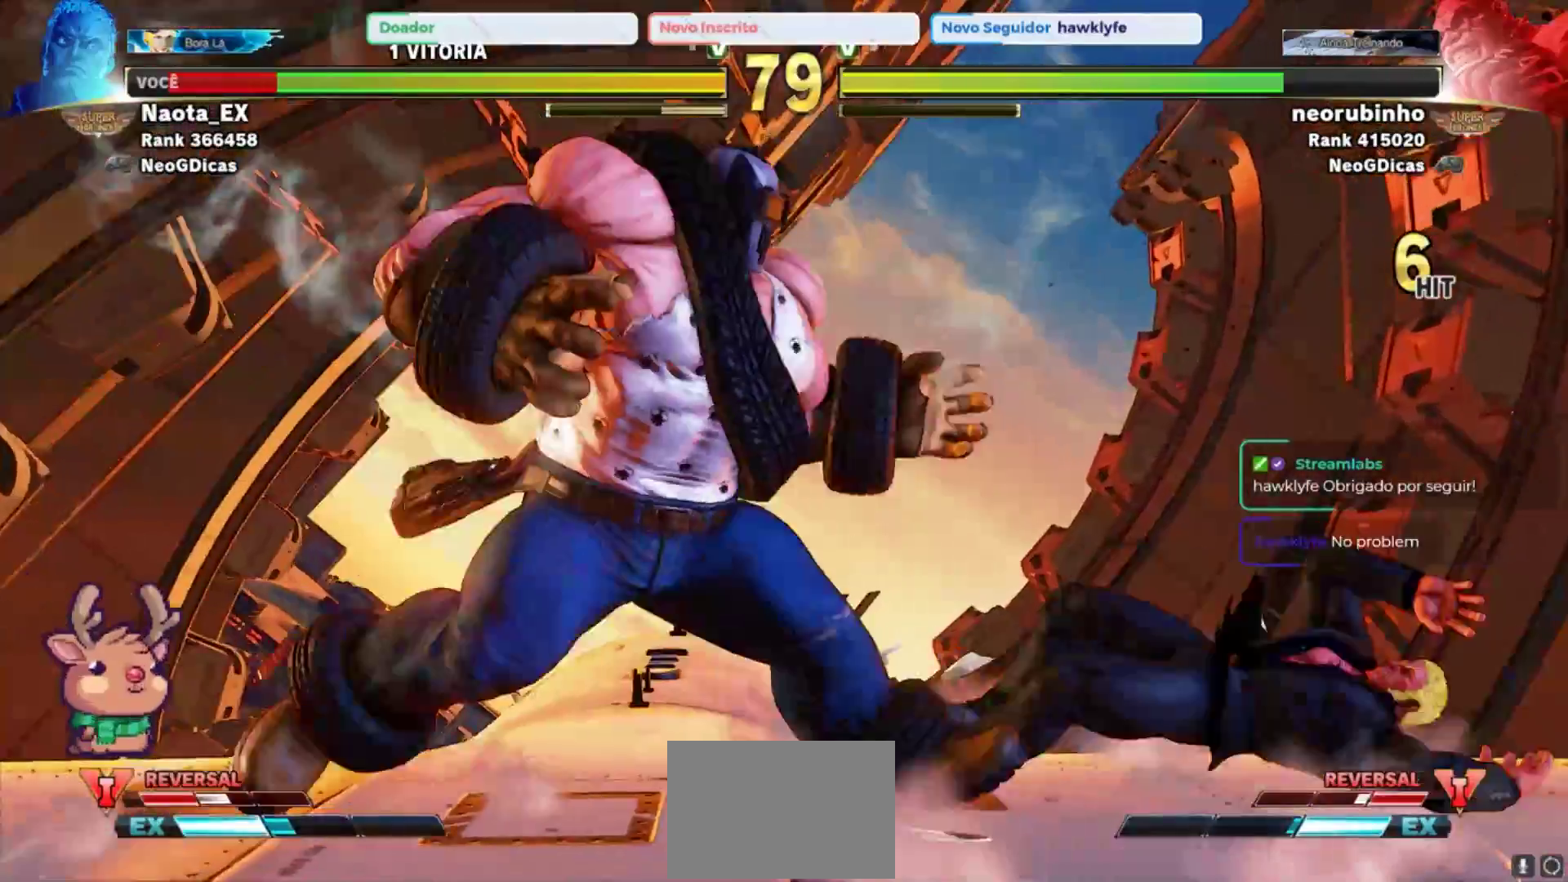
{"buttons": [], "left_stick": "down-right", "events": [[150, "CIRCLE", "up"]]}
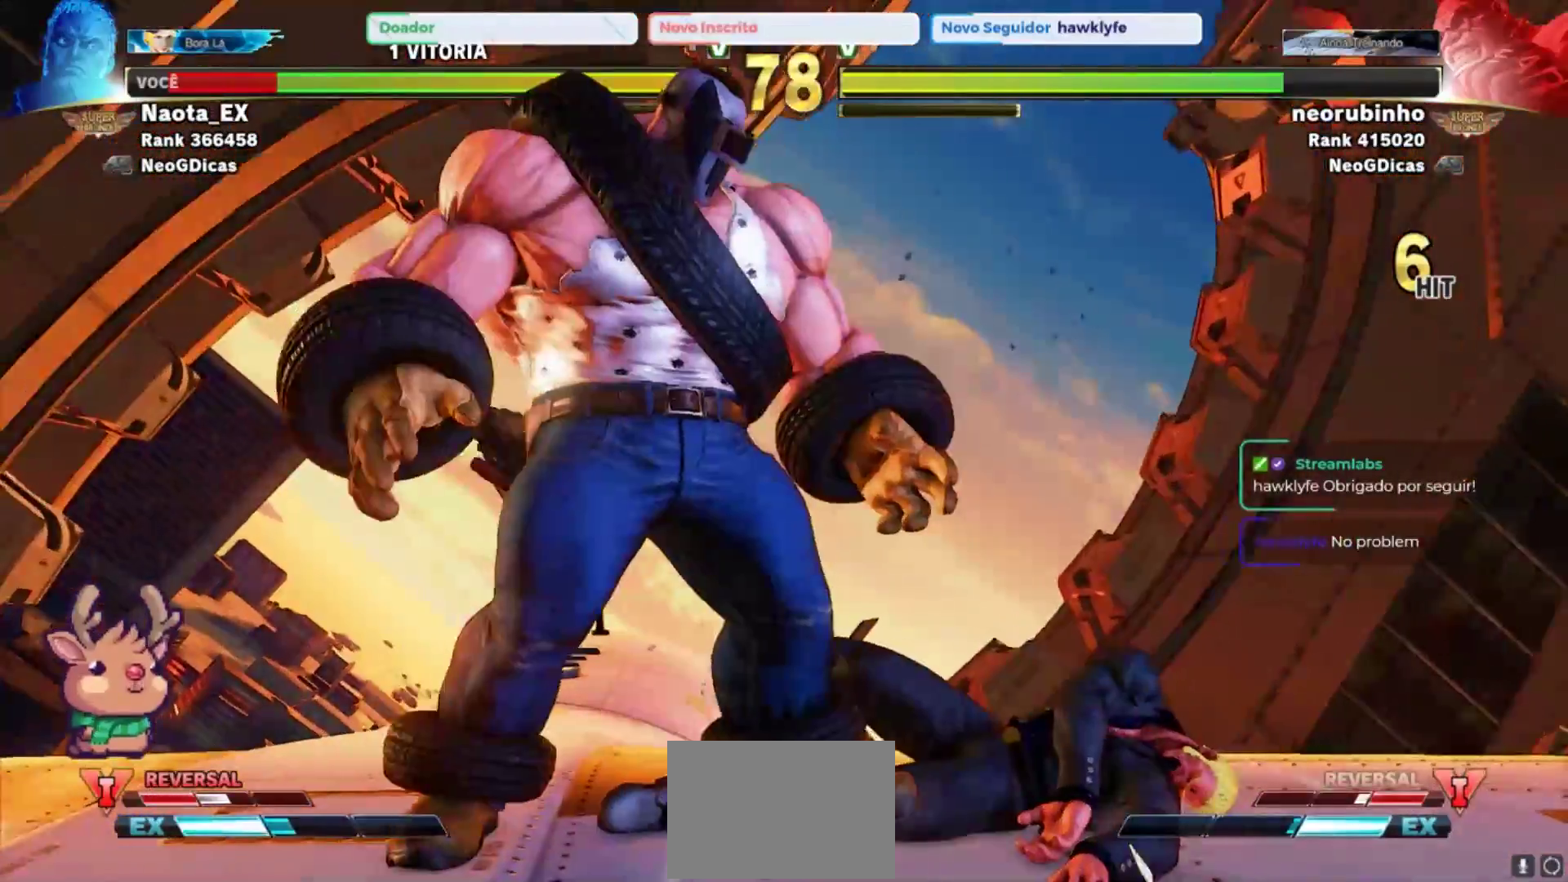
{"buttons": [], "left_stick": "down-right"}
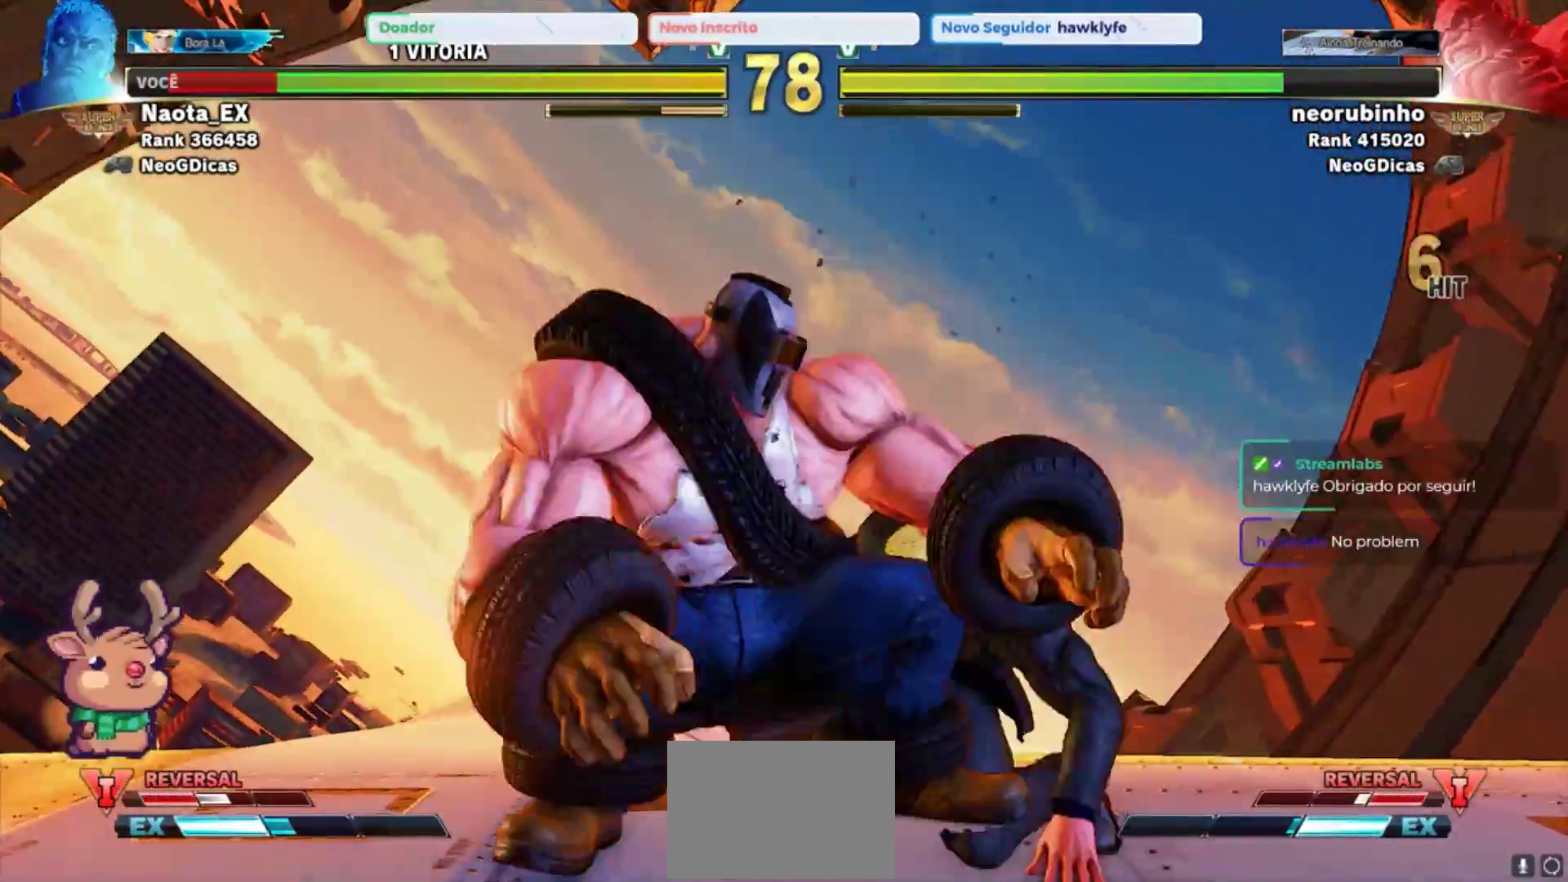
{"buttons": [], "left_stick": "down-right", "events": [[67, "R1", "down"], [133, "R1", "up"], [200, "R1", "down"], [283, "R1", "up"]]}
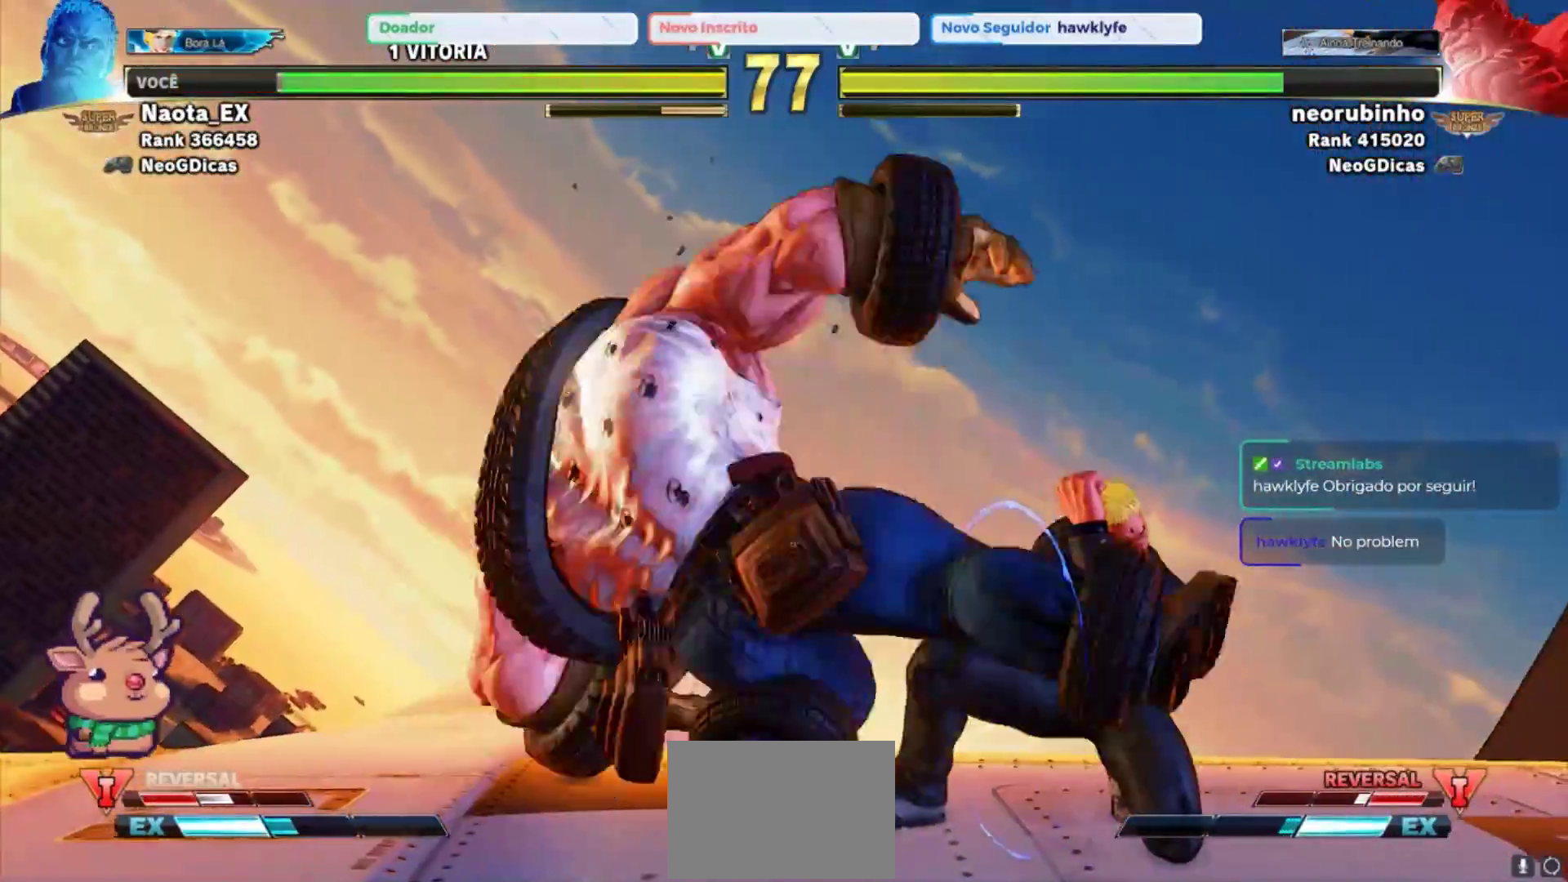
{"buttons": [], "left_stick": "down-right", "events": [[133, "R1", "down"], [200, "R1", "up"], [267, "R1", "down"], [317, "R1", "up"], [383, "R1", "down"], [433, "R1", "up"]]}